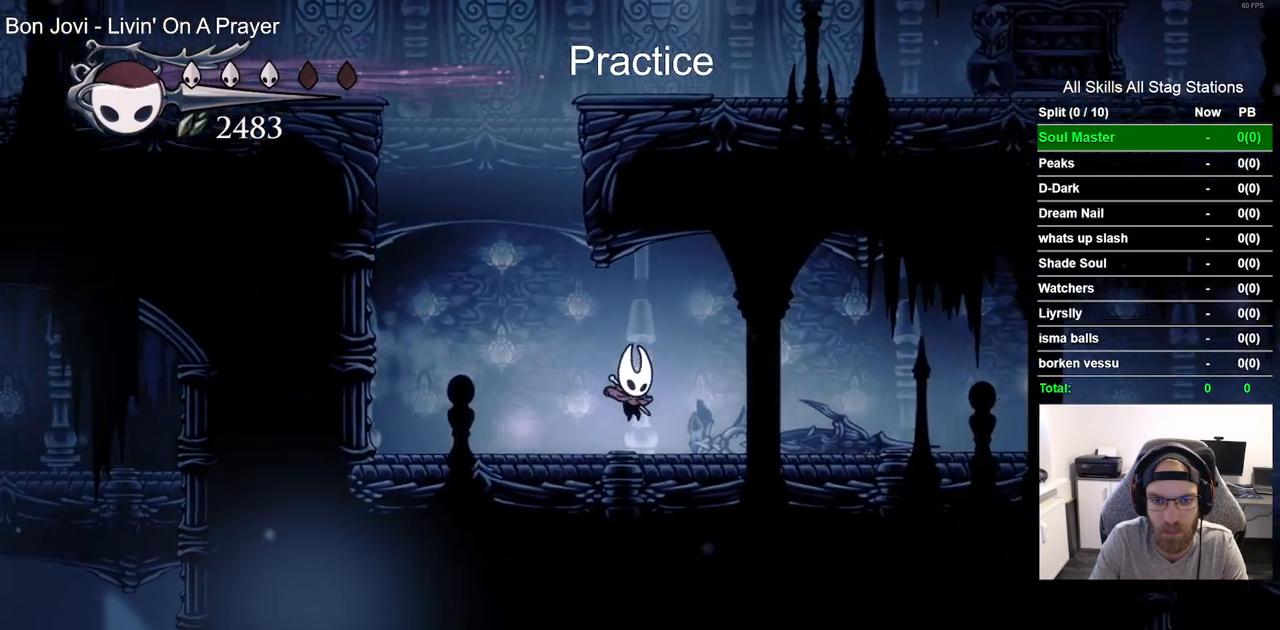
Gameplay with a controller (PlayStation layout); each line is a JSON object with the inputs held at the frame after it. "events" lists button and stick changes between this image and that frame as [ms after this image, input, new state], when the widget could be followed in between.
{"buttons": [], "left_stick": "center", "right_stick": "center", "events": [[50, "R2", "down"], [217, "R2", "up"]]}
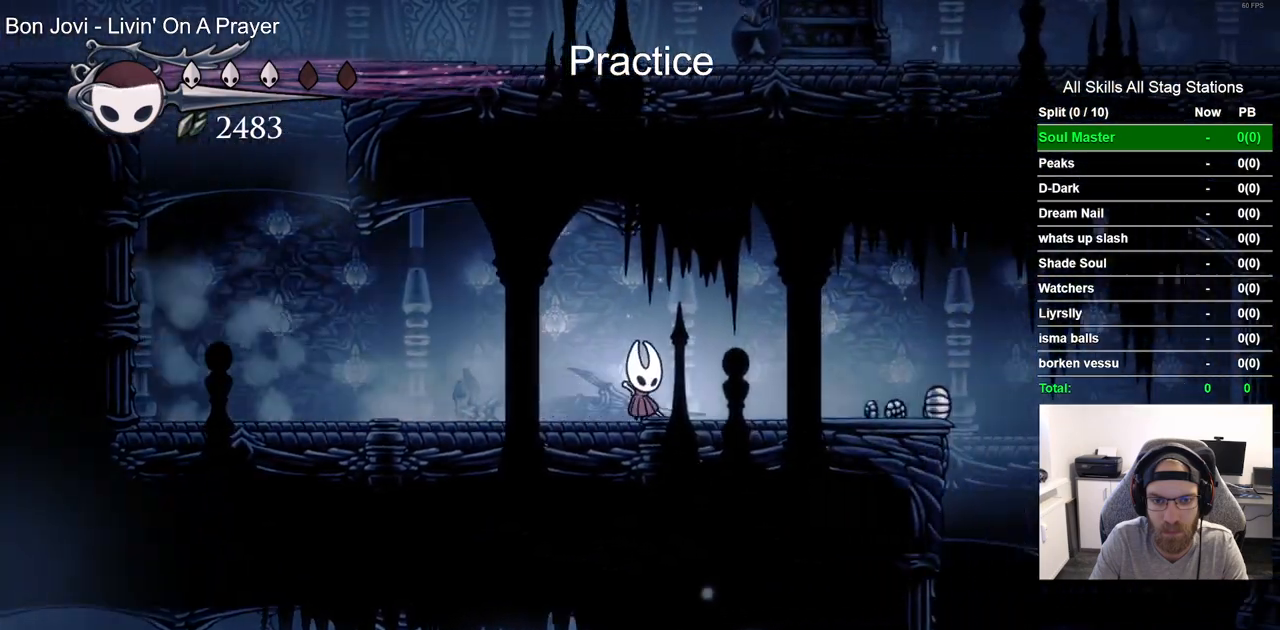
{"buttons": [], "left_stick": "center", "right_stick": "center", "events": [[150, "R2", "down"], [383, "R2", "up"]]}
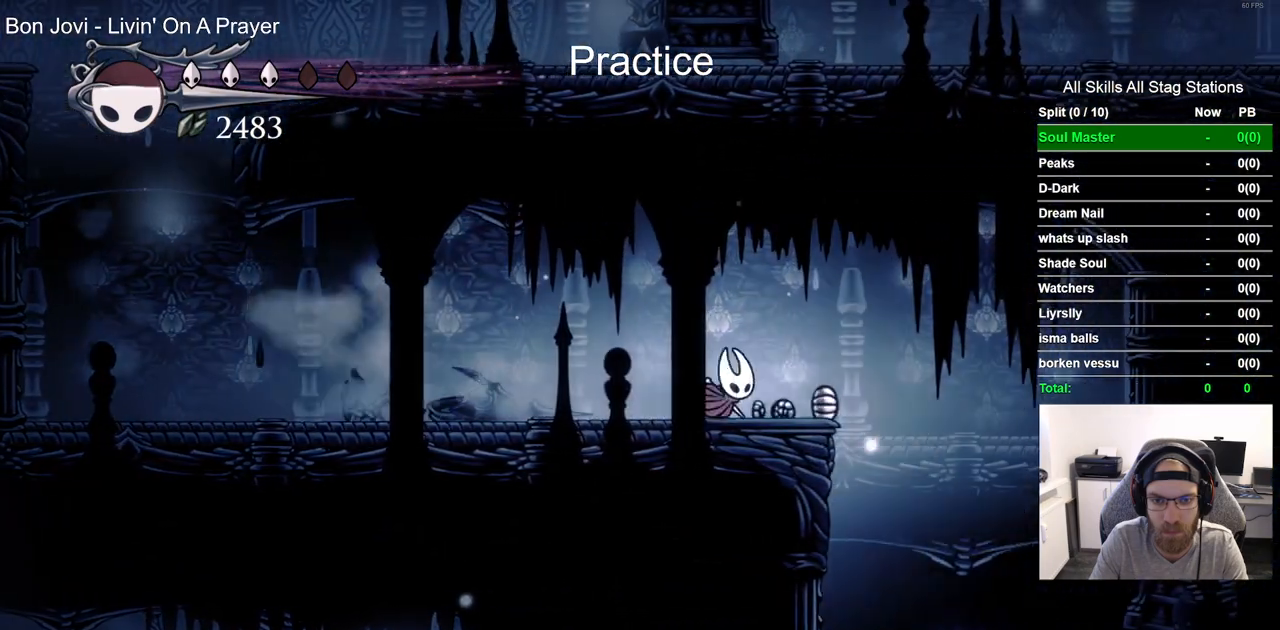
{"buttons": [], "left_stick": "center", "right_stick": "center", "events": [[250, "R2", "down"], [467, "R2", "up"]]}
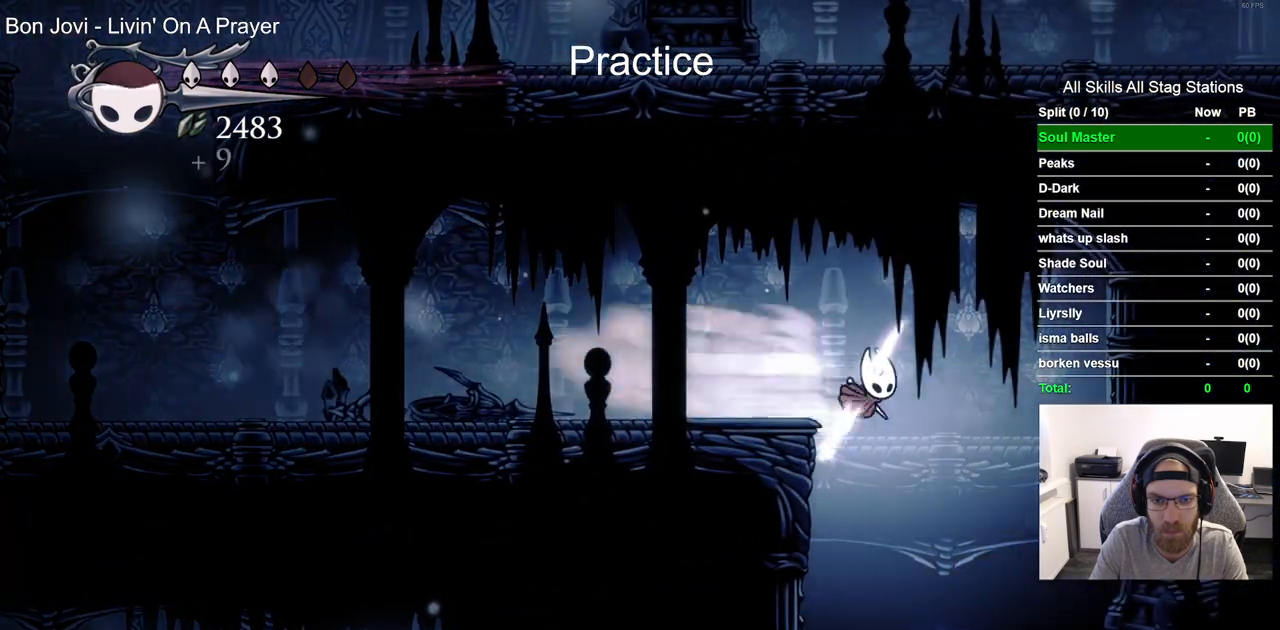
{"buttons": [], "left_stick": "center", "right_stick": "center", "events": []}
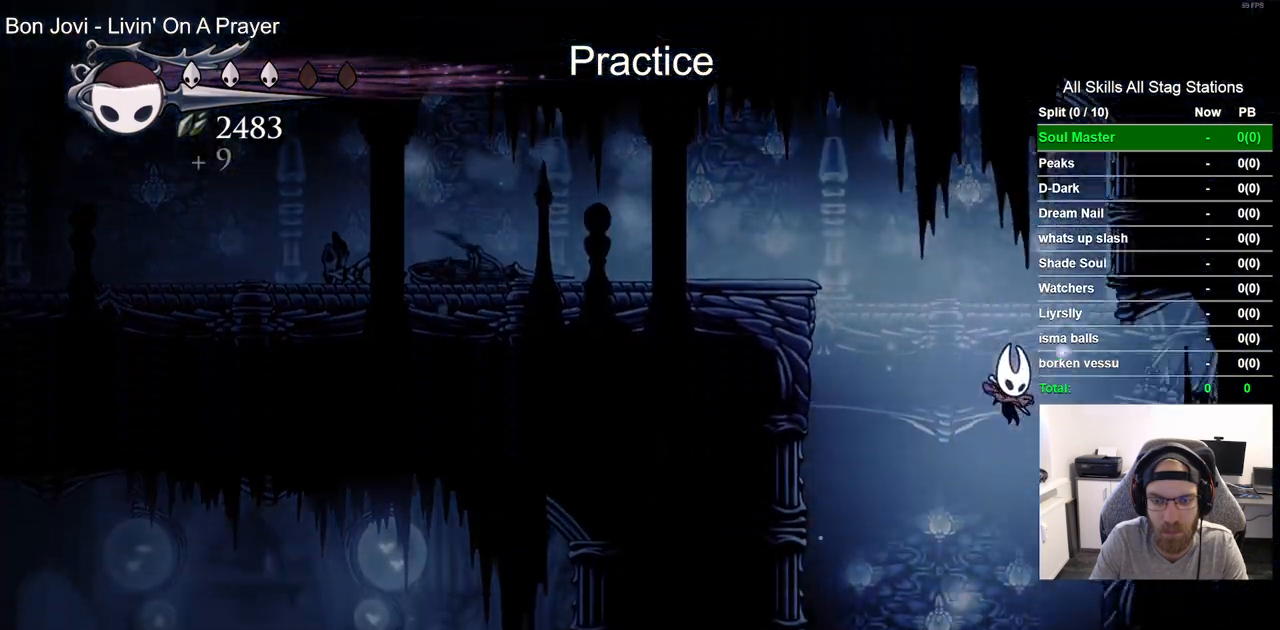
{"buttons": [], "left_stick": "center", "right_stick": "center", "events": []}
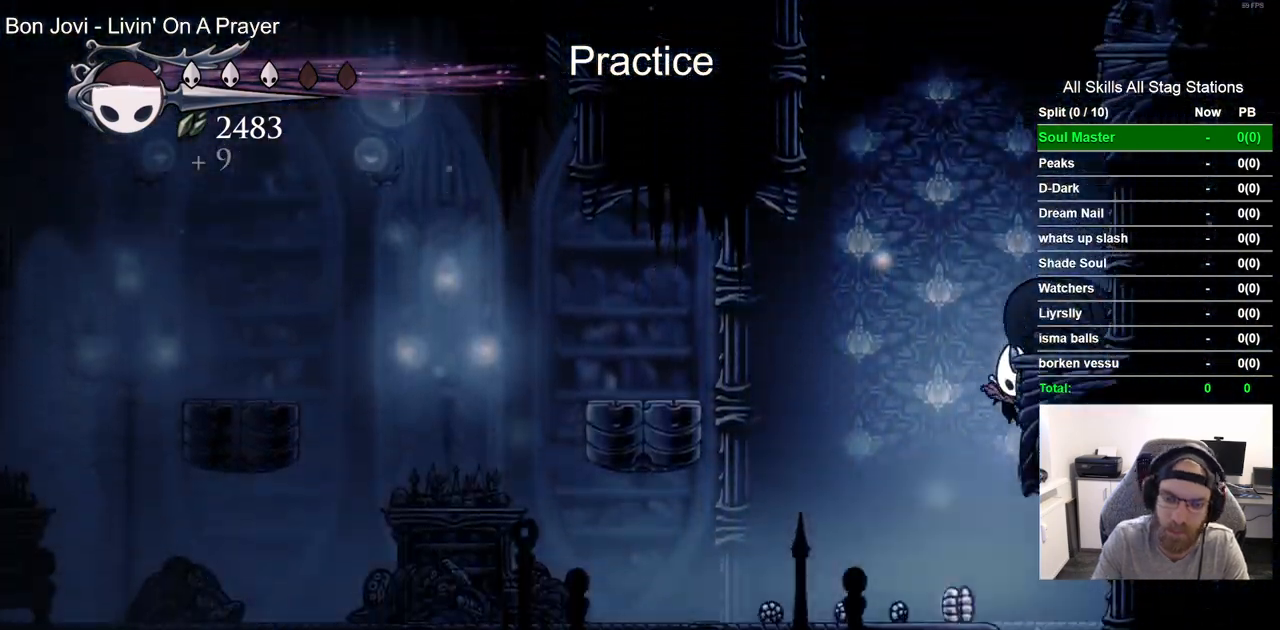
{"buttons": [], "left_stick": "center", "right_stick": "center", "events": []}
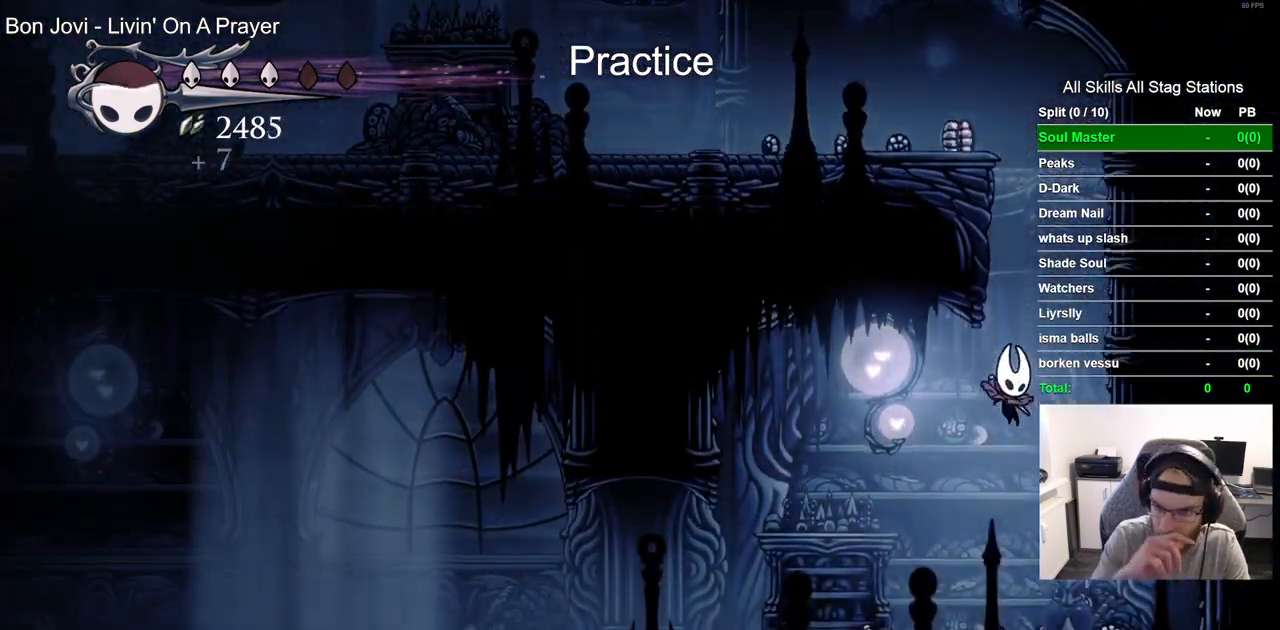
{"buttons": ["DPAD_LEFT"], "left_stick": "center", "right_stick": "center", "events": [[350, "DPAD_LEFT", "down"]]}
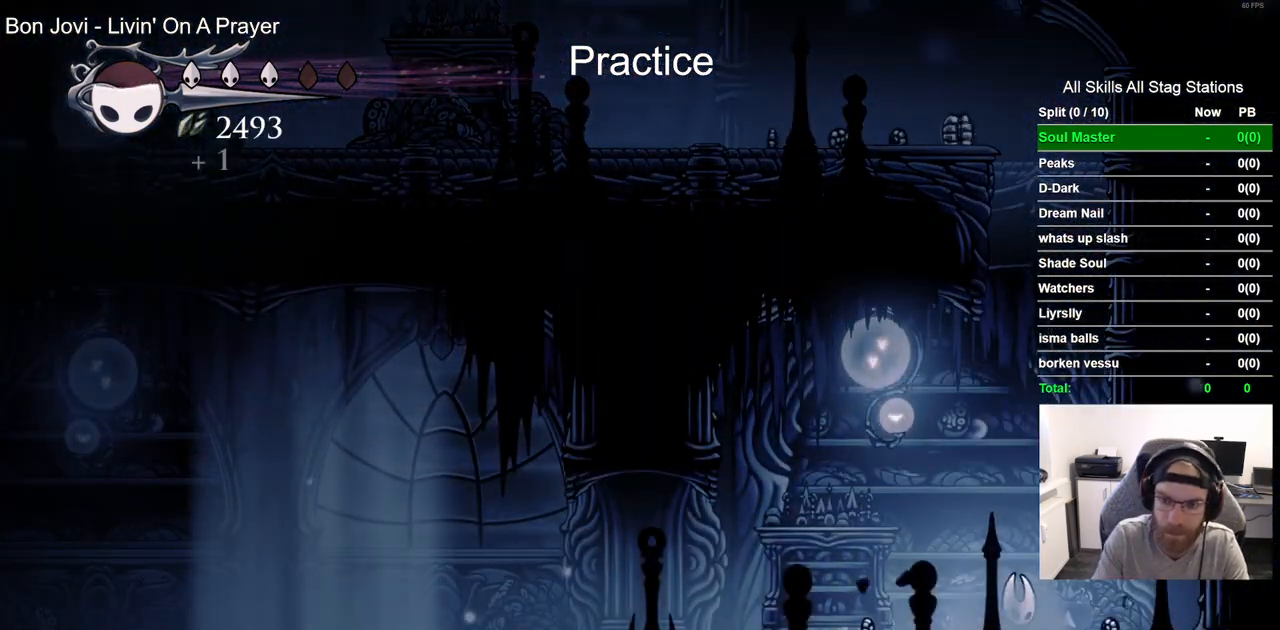
{"buttons": ["R2", "DPAD_LEFT"], "left_stick": "center", "right_stick": "center", "events": [[483, "R2", "down"]]}
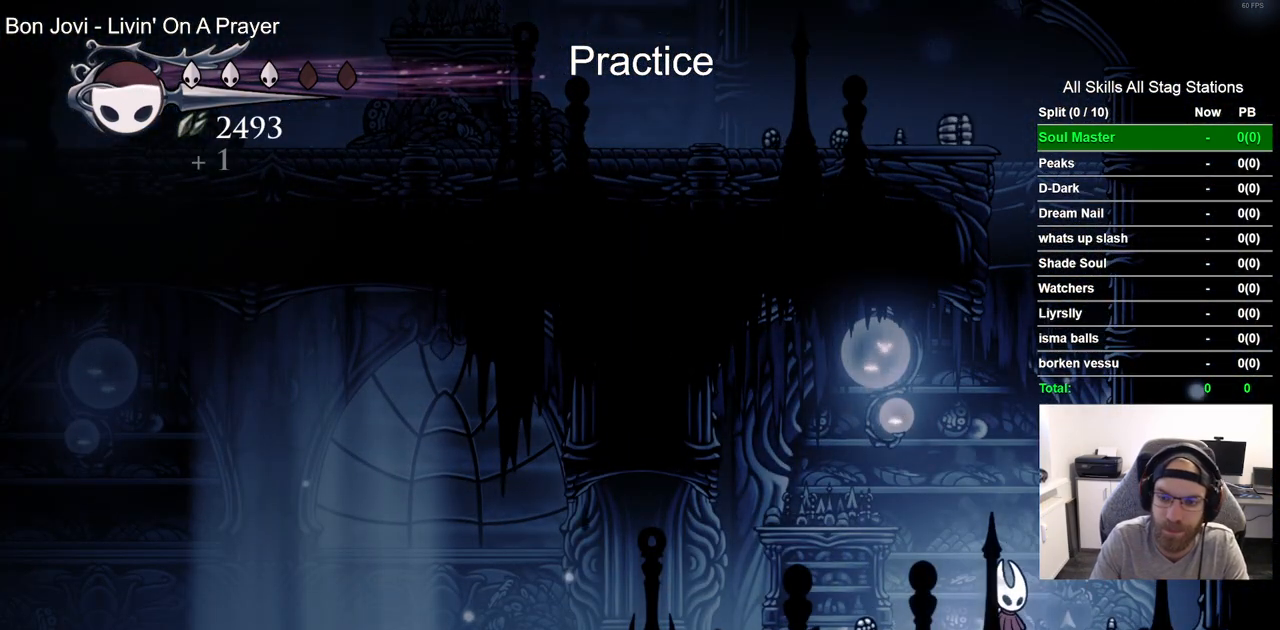
{"buttons": ["DPAD_LEFT"], "left_stick": "center", "right_stick": "center", "events": [[200, "R2", "up"]]}
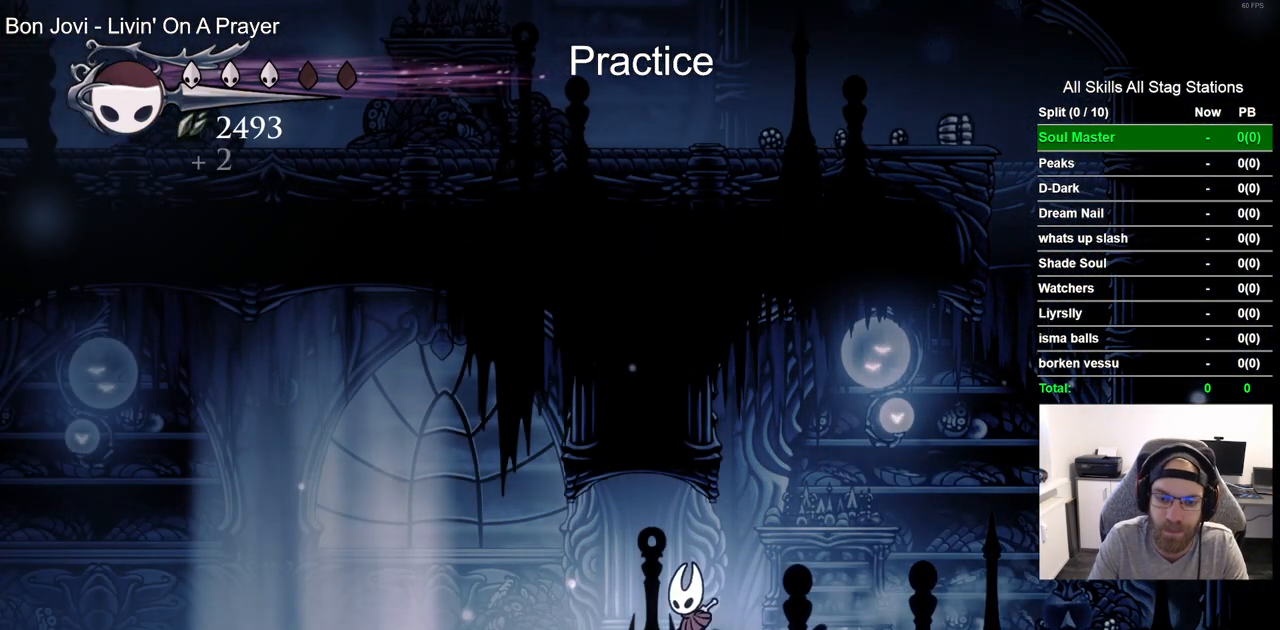
{"buttons": ["DPAD_LEFT"], "left_stick": "center", "right_stick": "center", "events": [[50, "R2", "down"], [250, "R2", "up"]]}
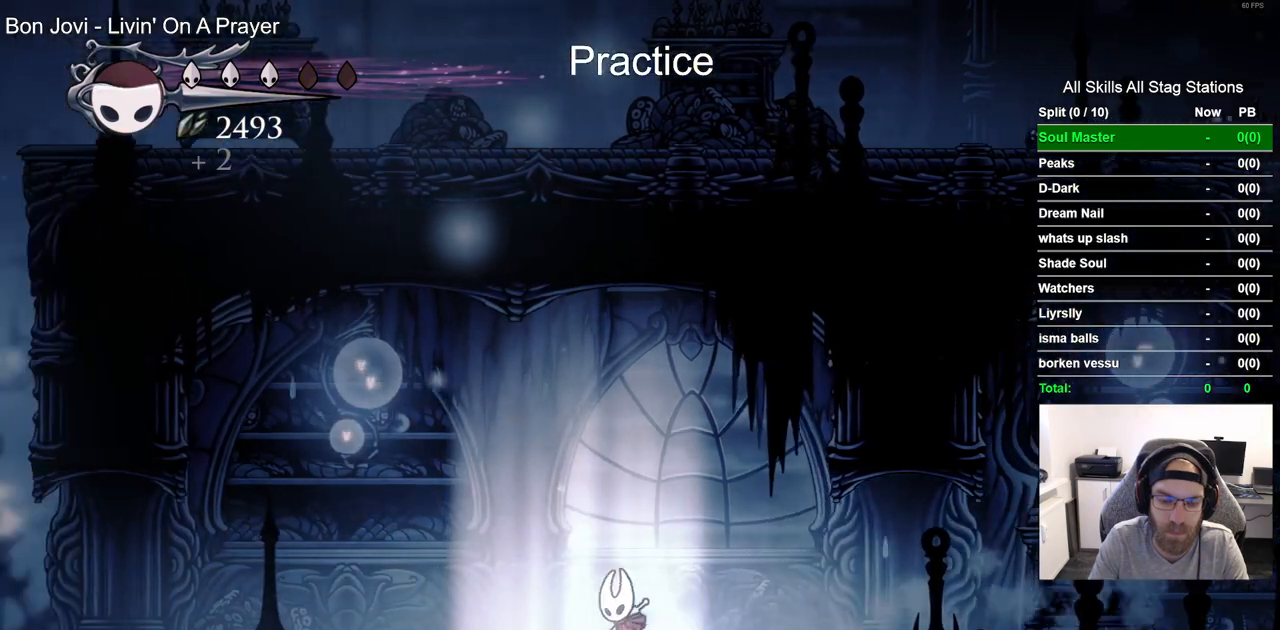
{"buttons": ["DPAD_LEFT"], "left_stick": "center", "right_stick": "center", "events": [[117, "R2", "down"], [317, "R2", "up"]]}
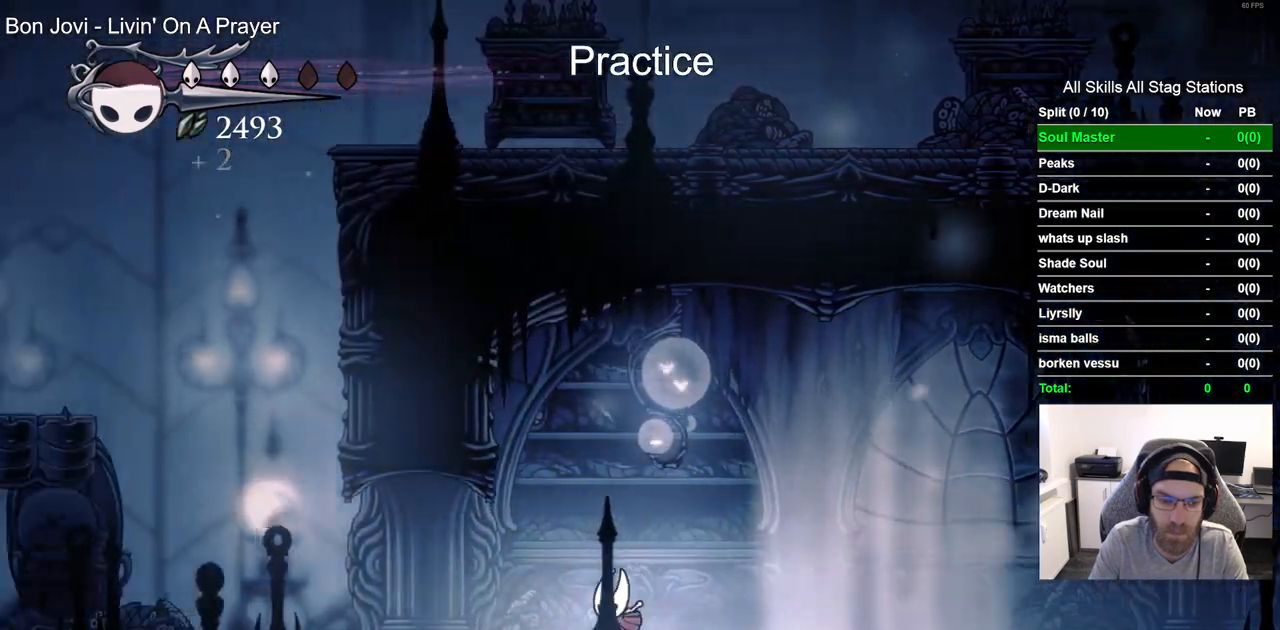
{"buttons": ["DPAD_LEFT"], "left_stick": "center", "right_stick": "center", "events": [[217, "R2", "down"], [417, "R2", "up"]]}
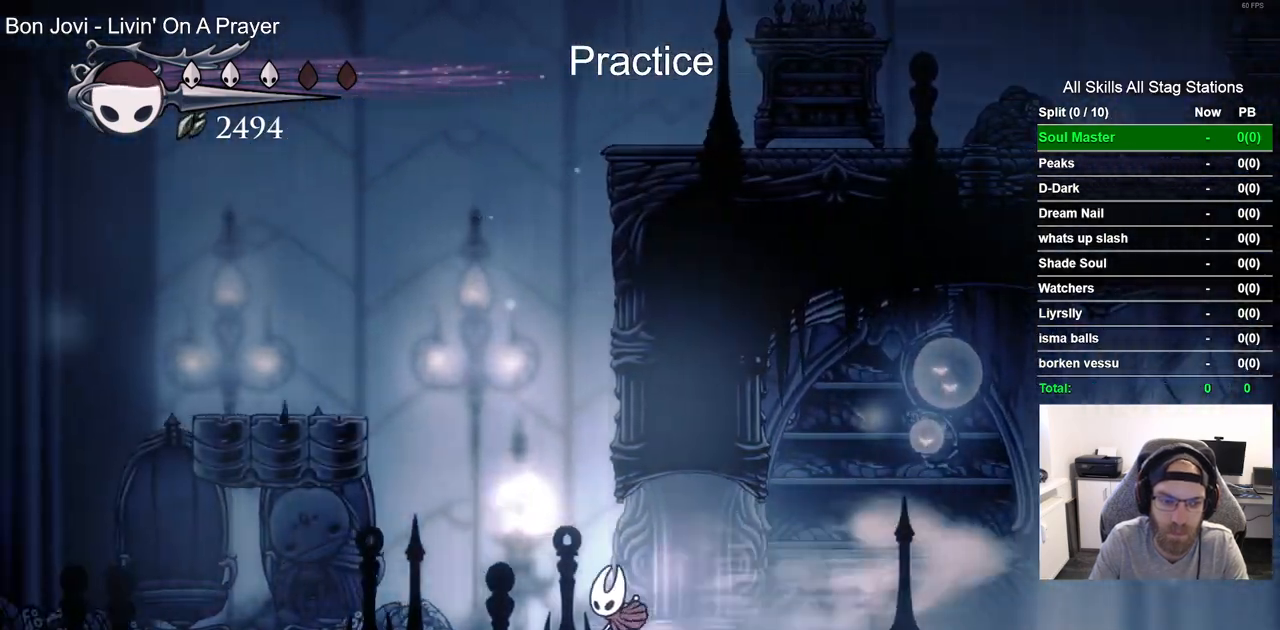
{"buttons": ["R2", "DPAD_LEFT"], "left_stick": "center", "right_stick": "center", "events": [[367, "R2", "down"]]}
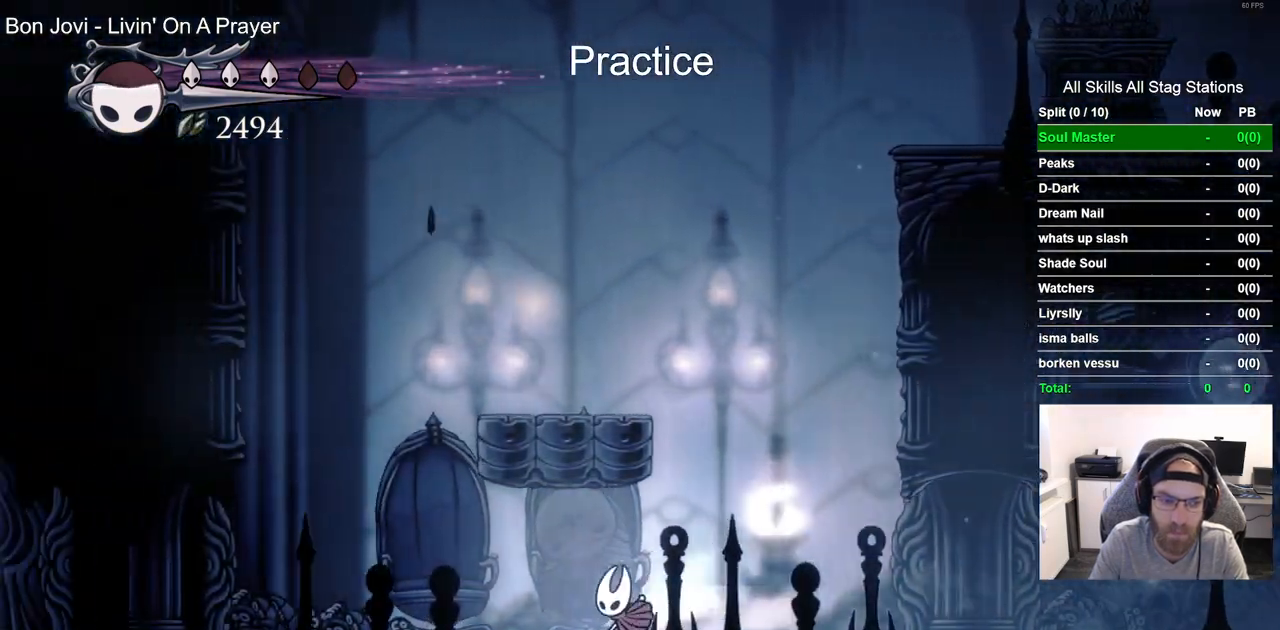
{"buttons": ["CROSS", "DPAD_LEFT"], "left_stick": "center", "right_stick": "center", "events": [[67, "R2", "up"], [333, "CROSS", "down"]]}
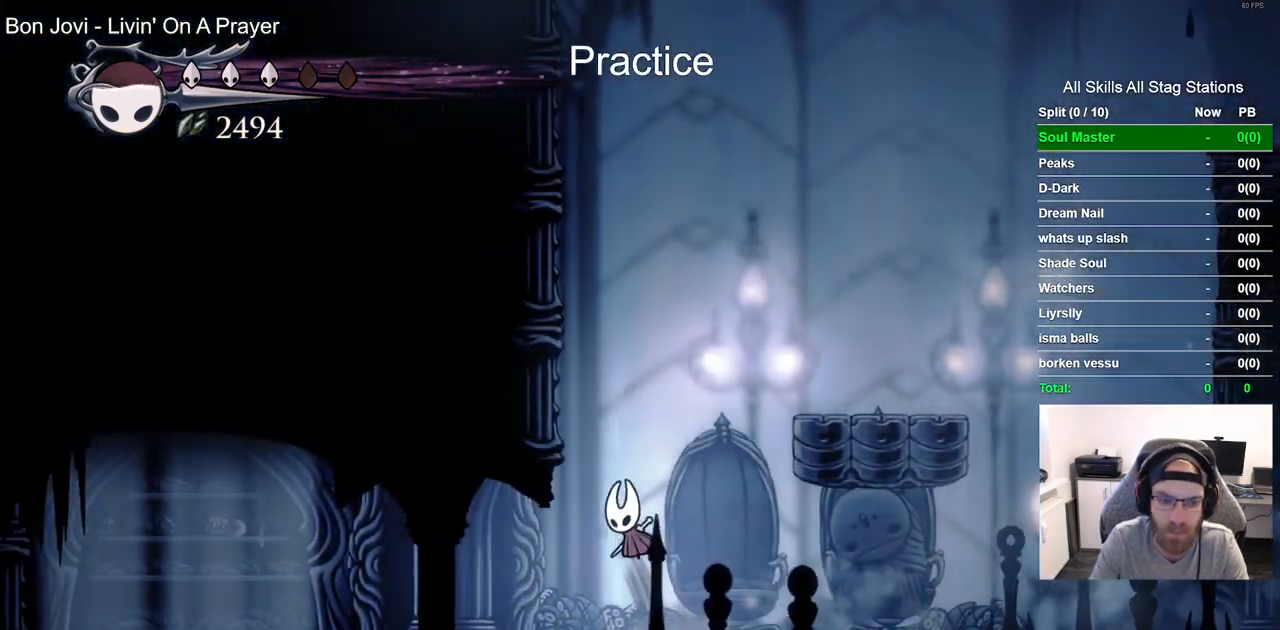
{"buttons": ["CROSS", "DPAD_LEFT"], "left_stick": "center", "right_stick": "center", "events": [[150, "CROSS", "up"], [250, "CROSS", "down"]]}
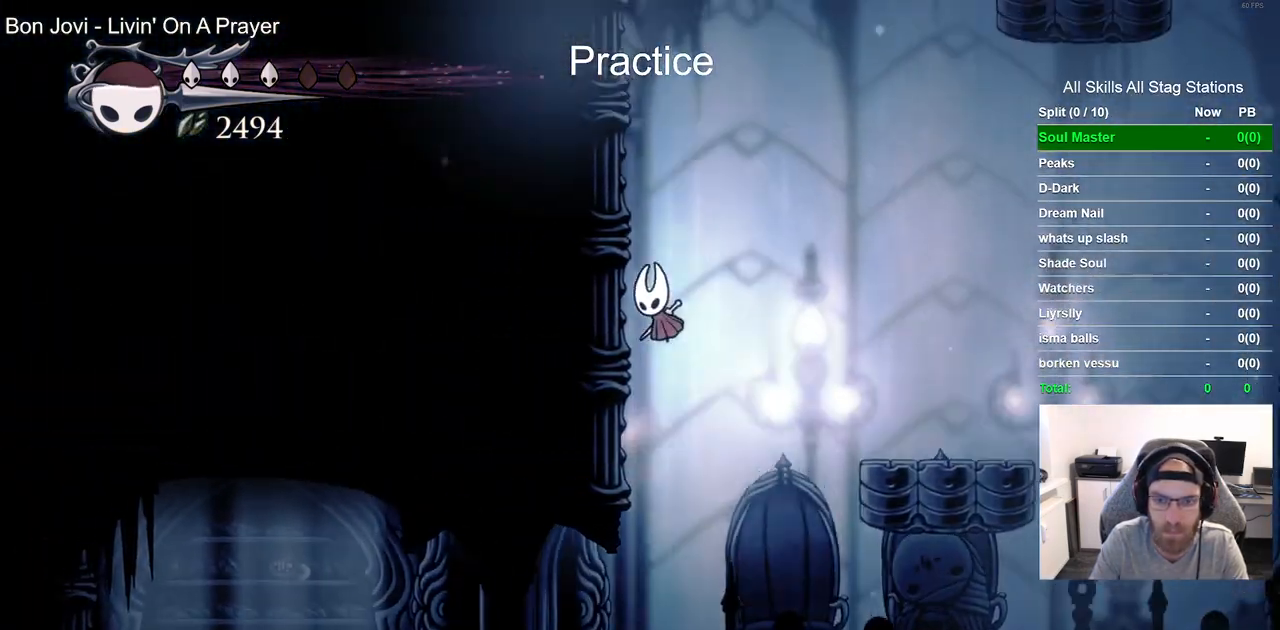
{"buttons": ["CROSS", "DPAD_LEFT"], "left_stick": "center", "right_stick": "center", "events": [[33, "CROSS", "up"], [100, "CROSS", "down"]]}
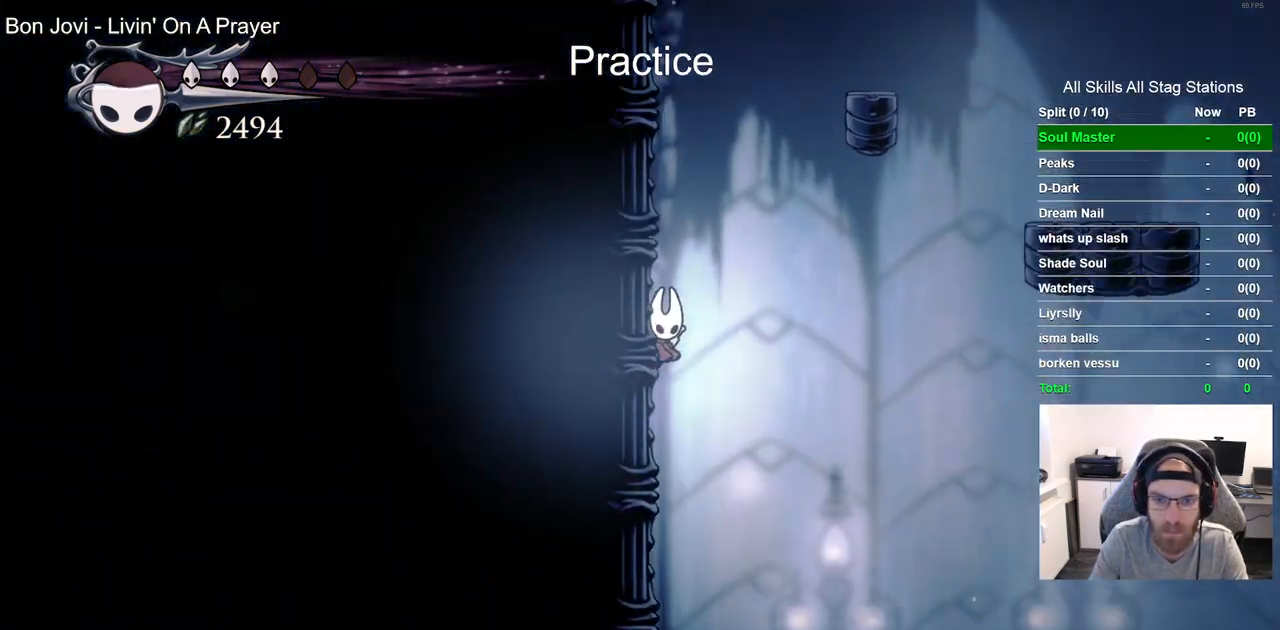
{"buttons": ["CROSS", "DPAD_RIGHT"], "left_stick": "center", "right_stick": "center", "events": [[400, "DPAD_UP", "down"], [417, "DPAD_LEFT", "up"], [450, "DPAD_UP", "up"], [500, "DPAD_RIGHT", "down"]]}
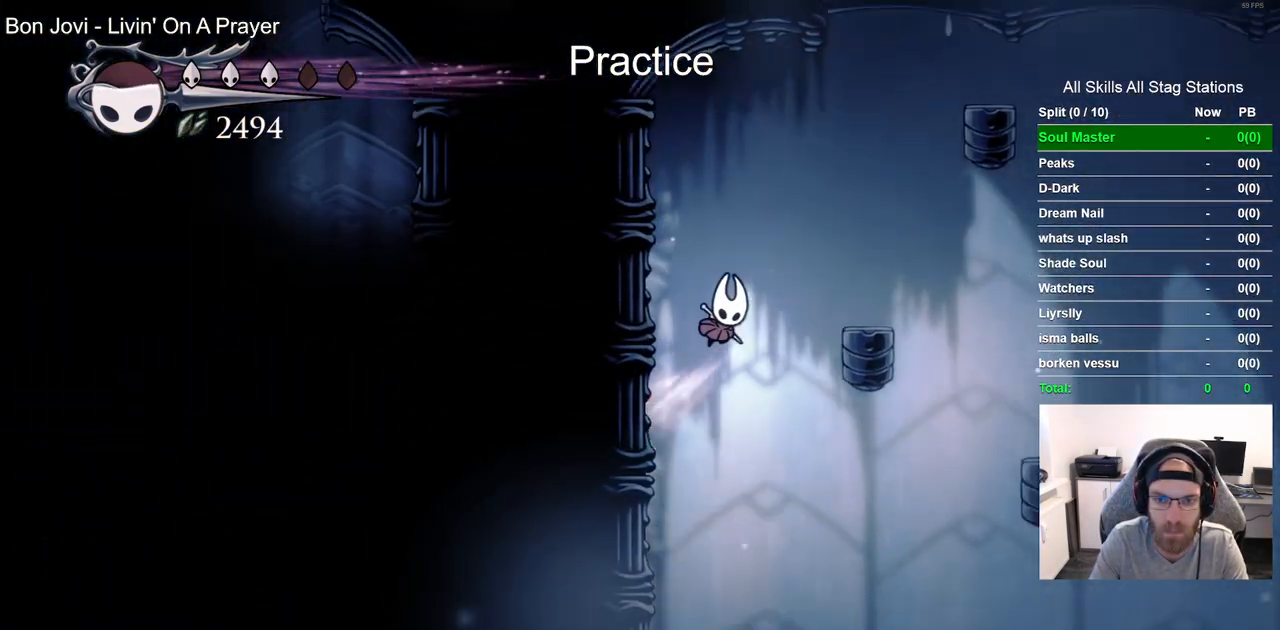
{"buttons": [], "left_stick": "center", "right_stick": "center"}
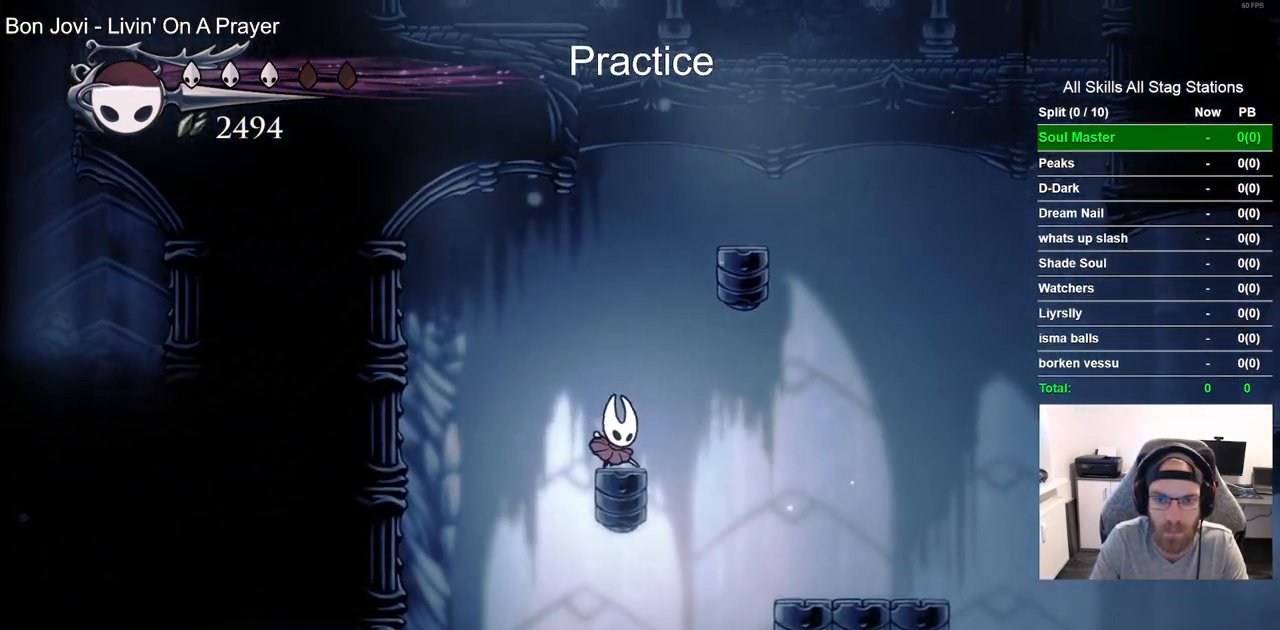
{"buttons": ["CROSS", "DPAD_RIGHT"], "left_stick": "center", "right_stick": "center", "events": [[17, "CROSS", "down"], [50, "DPAD_RIGHT", "down"], [283, "CROSS", "up"], [400, "CROSS", "down"]]}
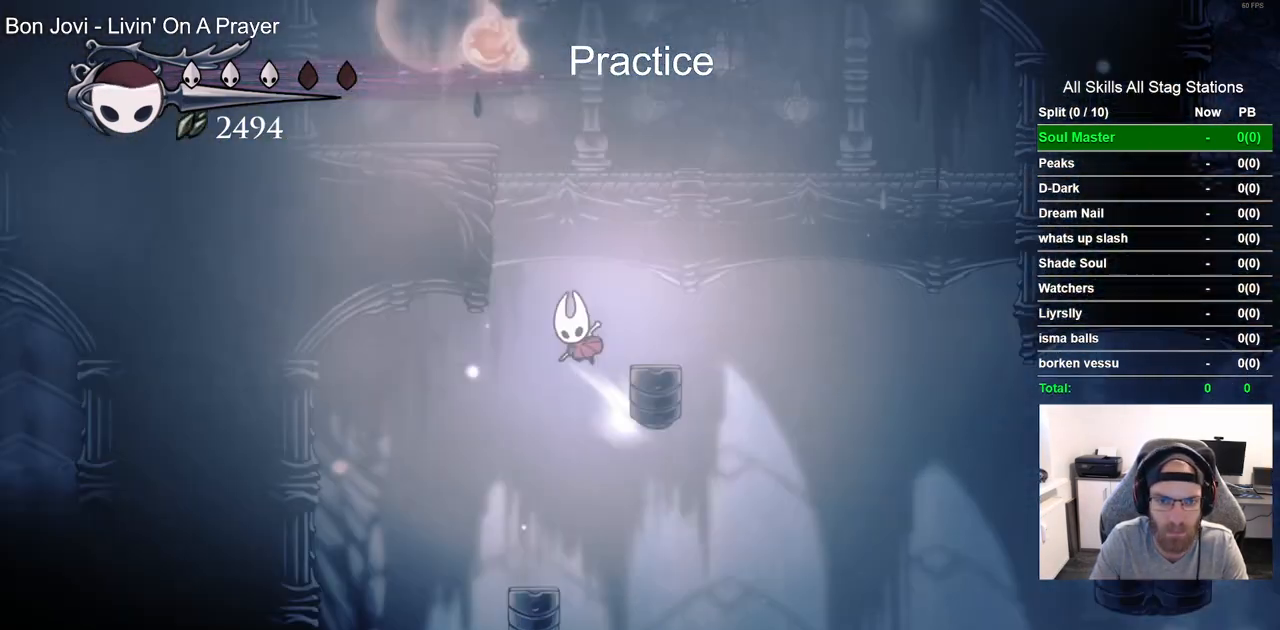
{"buttons": ["CROSS", "DPAD_LEFT"], "left_stick": "center", "right_stick": "center", "events": [[67, "DPAD_LEFT", "down"], [67, "DPAD_RIGHT", "up"], [233, "CROSS", "up"], [383, "CROSS", "down"]]}